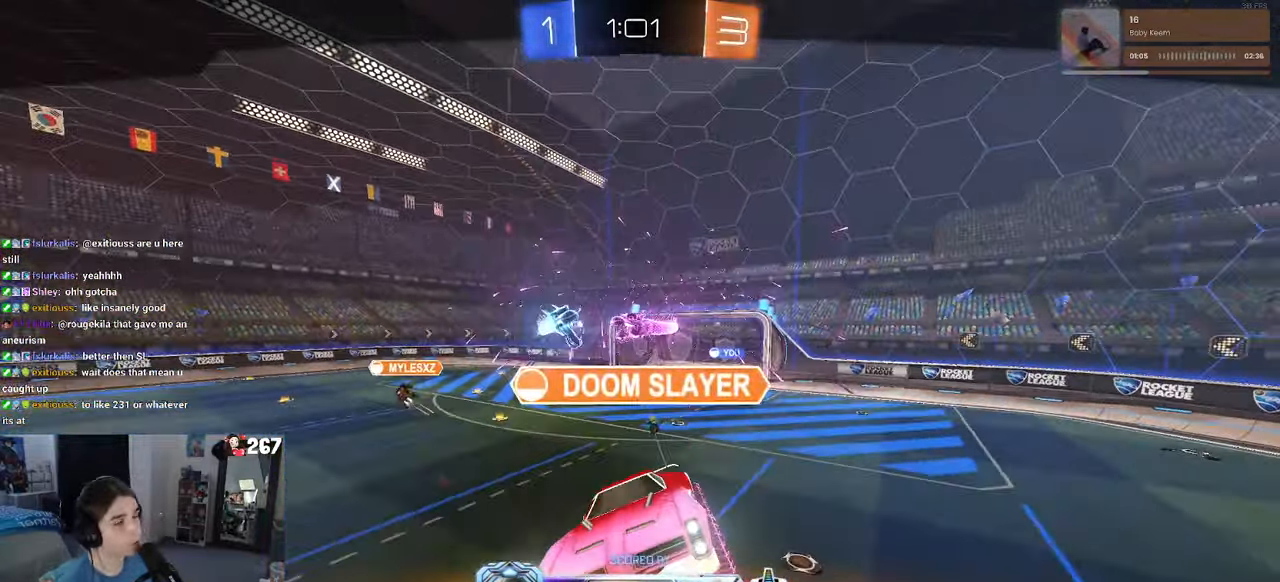
Gameplay with a controller (PlayStation layout); each line is a JSON object with the inputs held at the frame after it. "events" lists button and stick changes between this image and that frame as [ms after this image, input, new state], when the widget could be followed in between.
{"buttons": [], "left_stick": "center", "right_stick": "center", "events": [[283, "CROSS", "down"], [433, "CROSS", "up"]]}
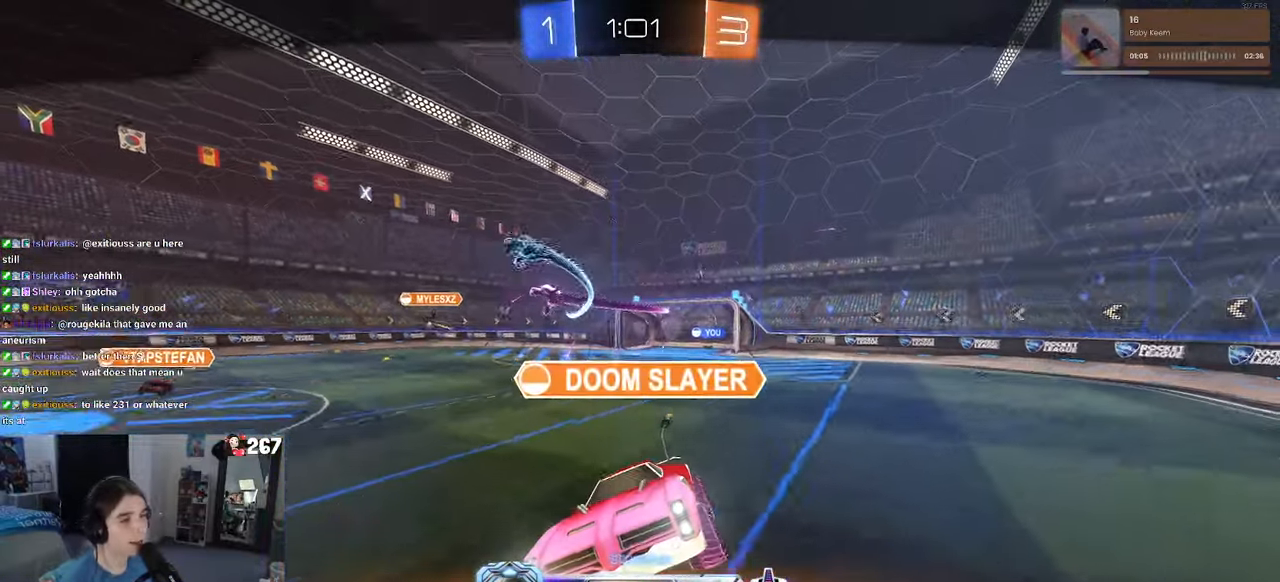
{"buttons": [], "left_stick": "center", "right_stick": "center", "events": []}
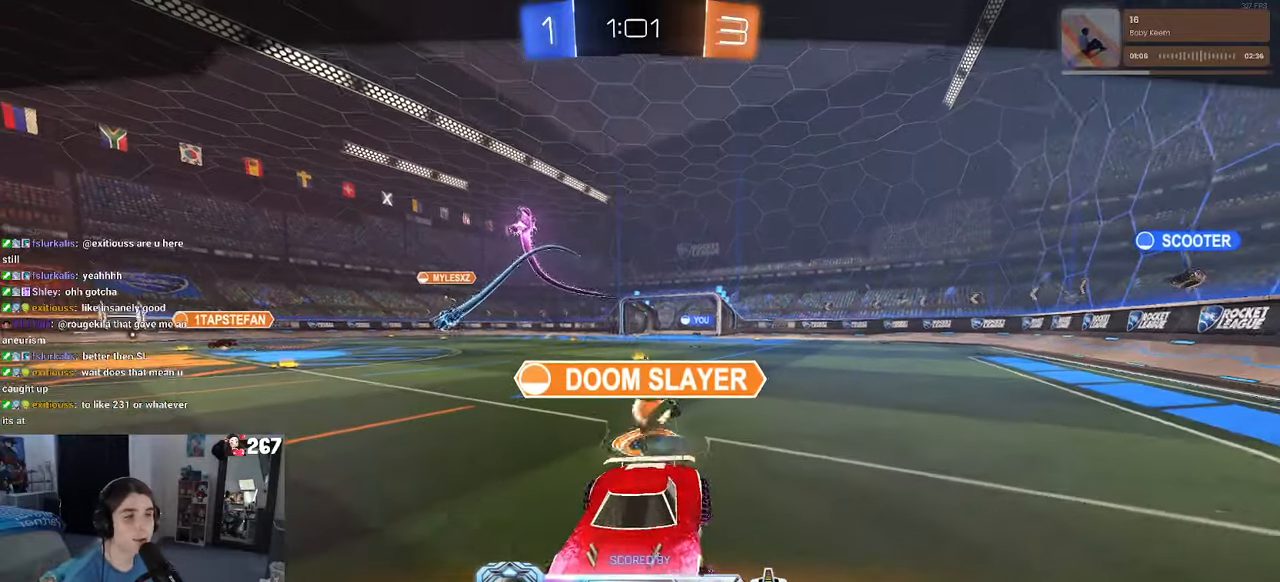
{"buttons": [], "left_stick": "center", "right_stick": "center", "events": []}
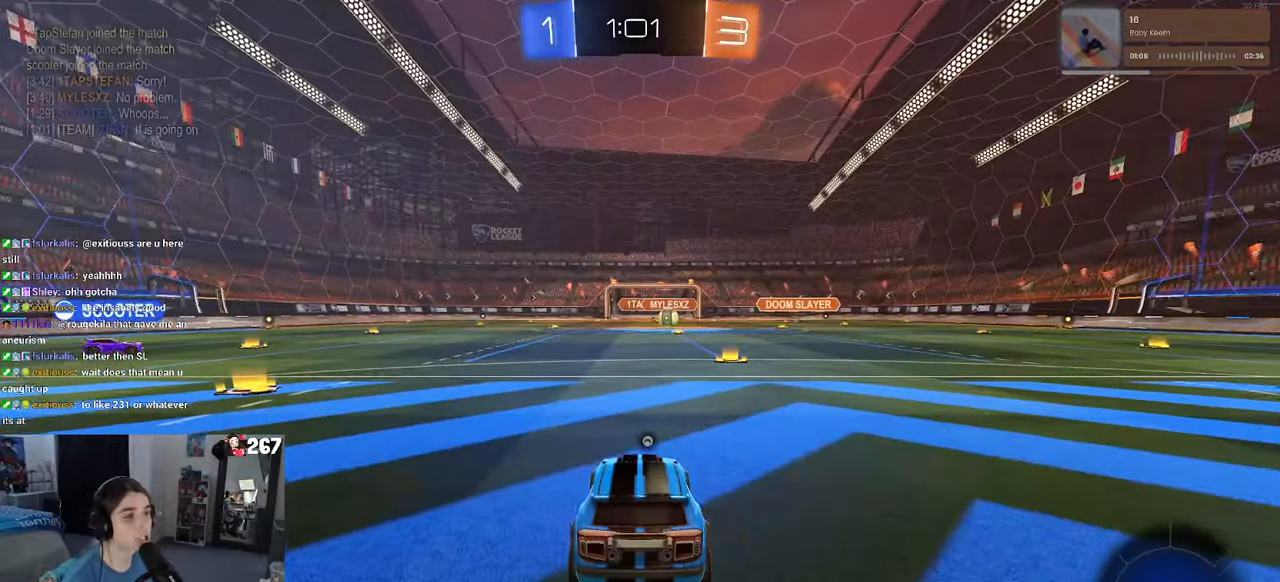
{"buttons": [], "left_stick": "center", "right_stick": "center", "events": []}
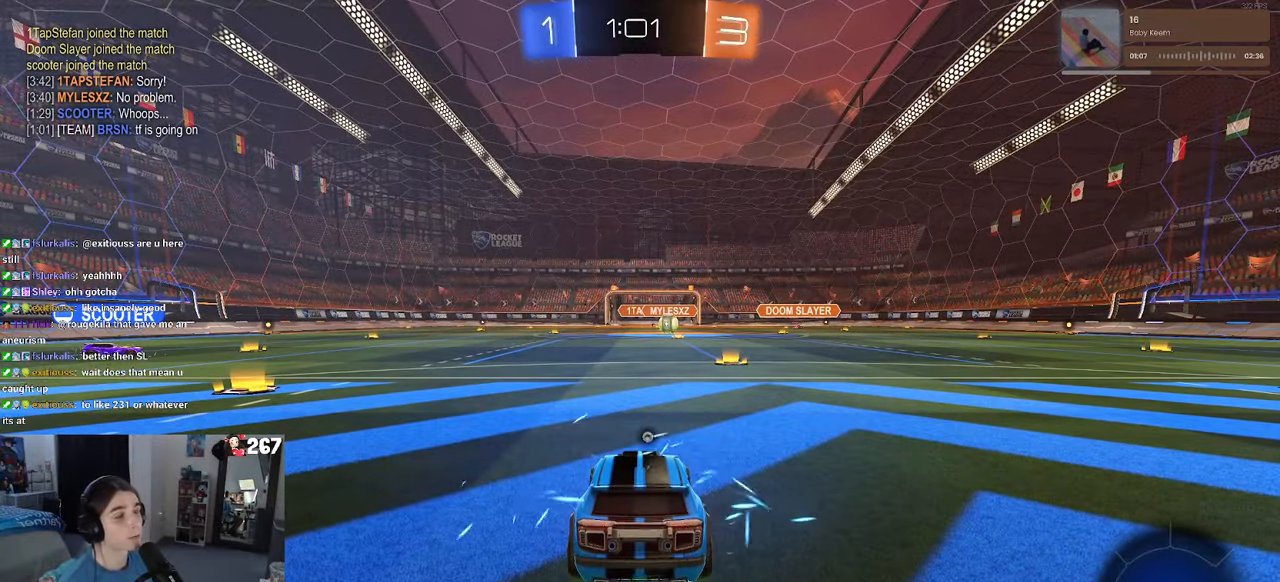
{"buttons": [], "left_stick": "center", "right_stick": "center", "events": []}
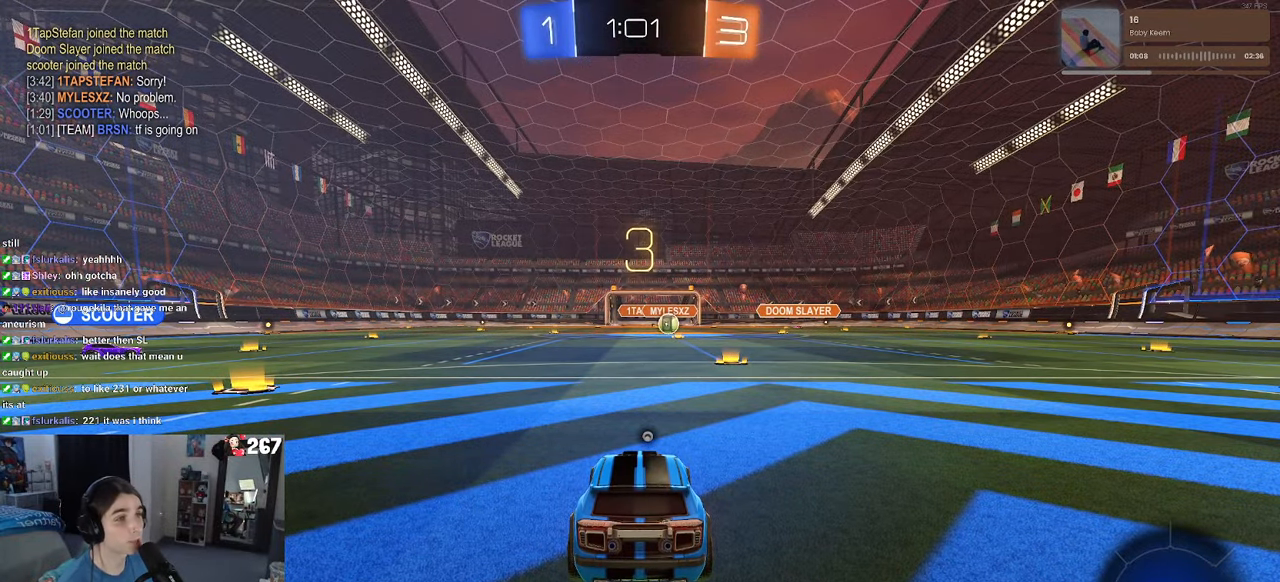
{"buttons": [], "left_stick": "center", "right_stick": "center", "events": []}
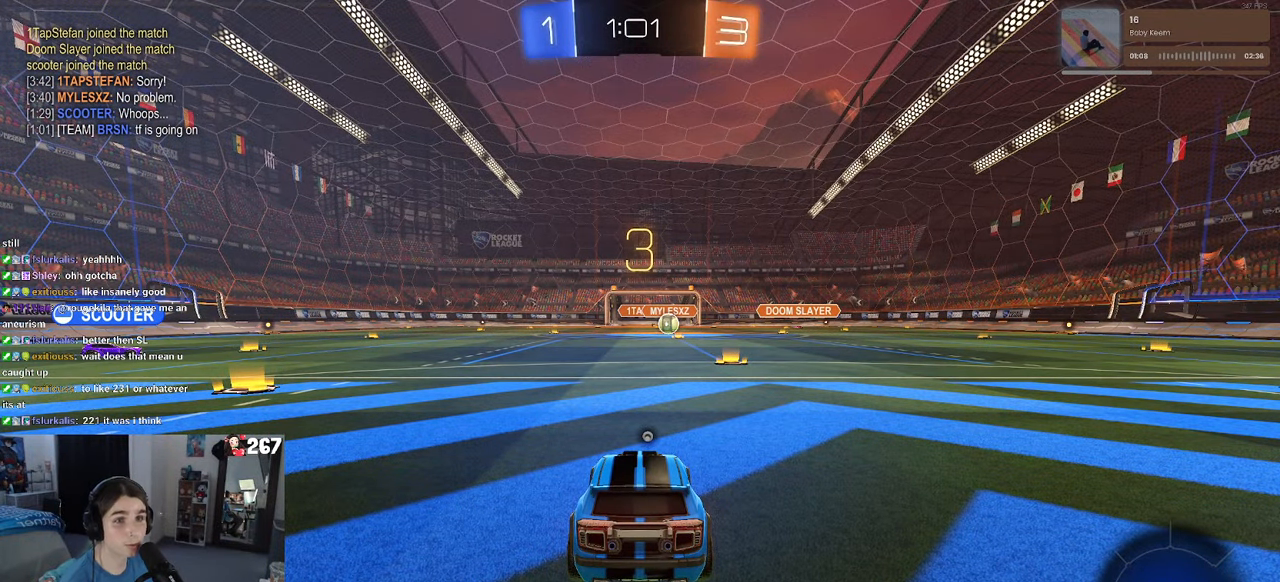
{"buttons": [], "left_stick": "center", "right_stick": "center", "events": [[250, "TRIANGLE", "down"], [367, "TRIANGLE", "up"]]}
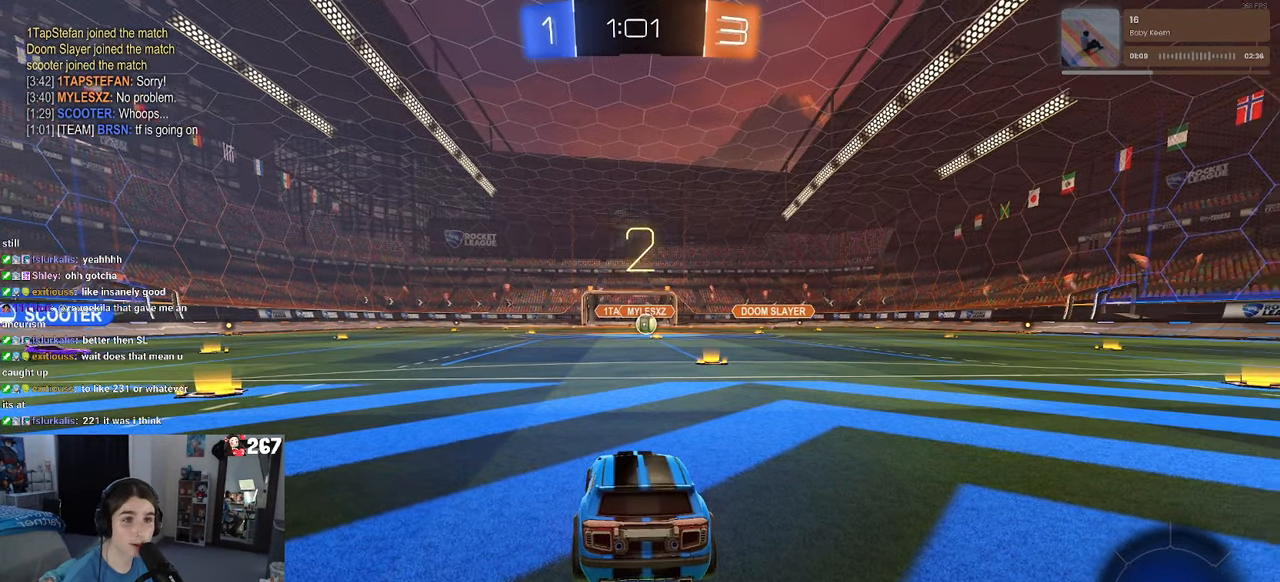
{"buttons": ["R3"], "left_stick": "center", "right_stick": "center", "events": [[234, "TRIANGLE", "down"], [300, "TRIANGLE", "up"], [500, "R3", "down"]]}
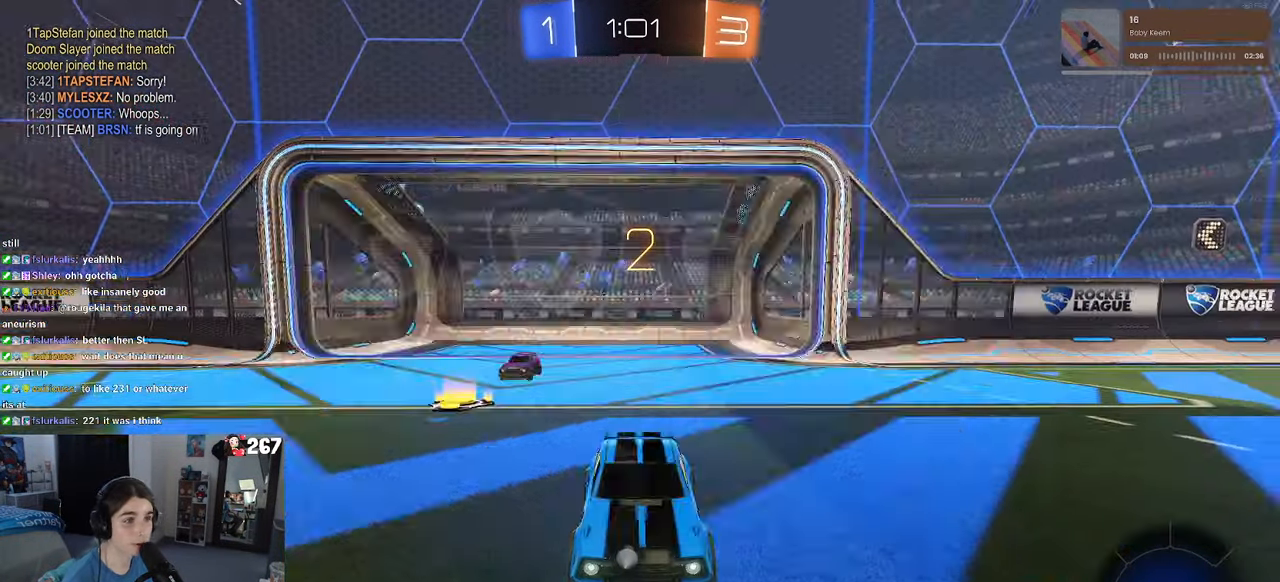
{"buttons": ["R2"], "left_stick": "center", "right_stick": "center", "events": [[67, "R2", "down"], [484, "R3", "up"]]}
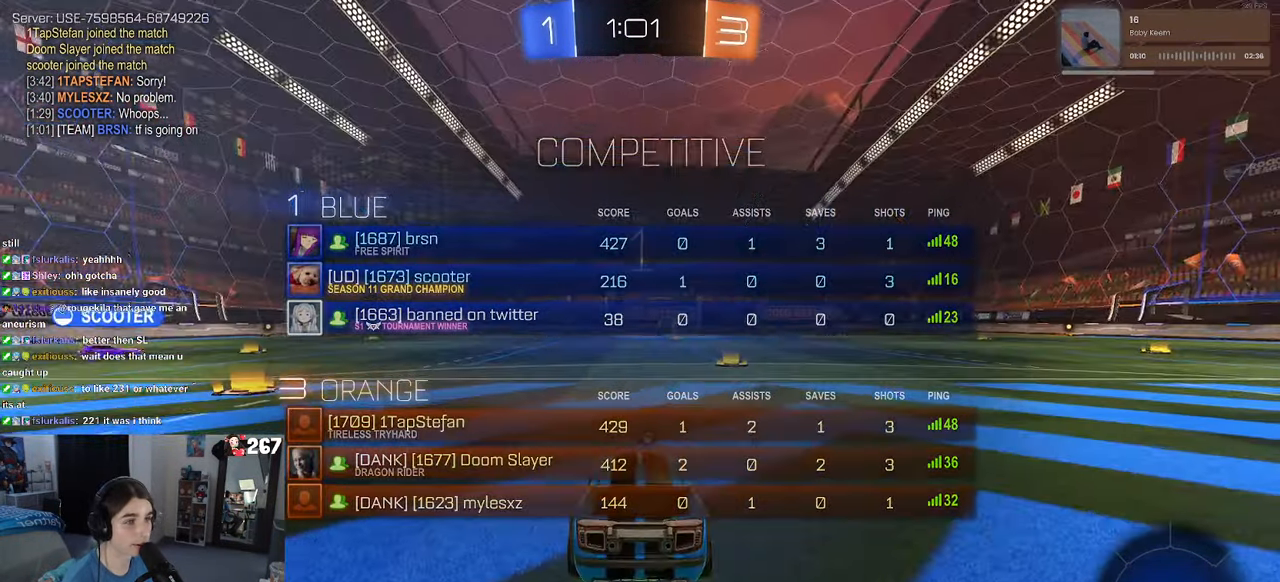
{"buttons": ["R2"], "left_stick": "center", "right_stick": "center", "events": [[167, "TRIANGLE", "down"], [250, "TRIANGLE", "up"]]}
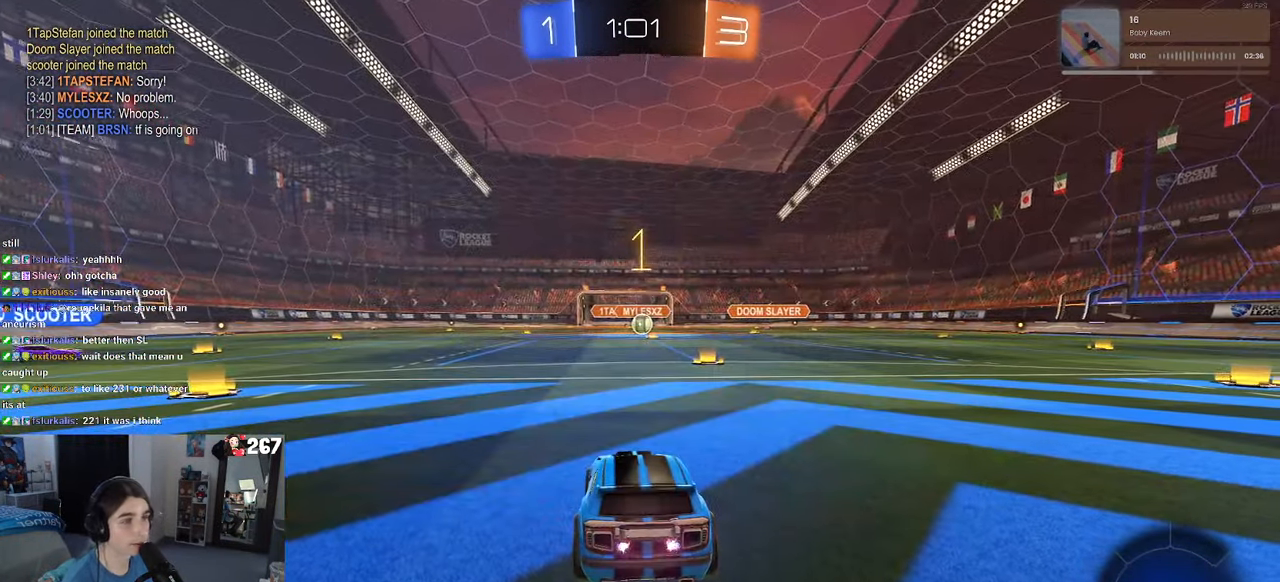
{"buttons": ["R2"], "left_stick": "center", "right_stick": "center", "events": [[234, "left_stick", "right"], [417, "left_stick", "center"]]}
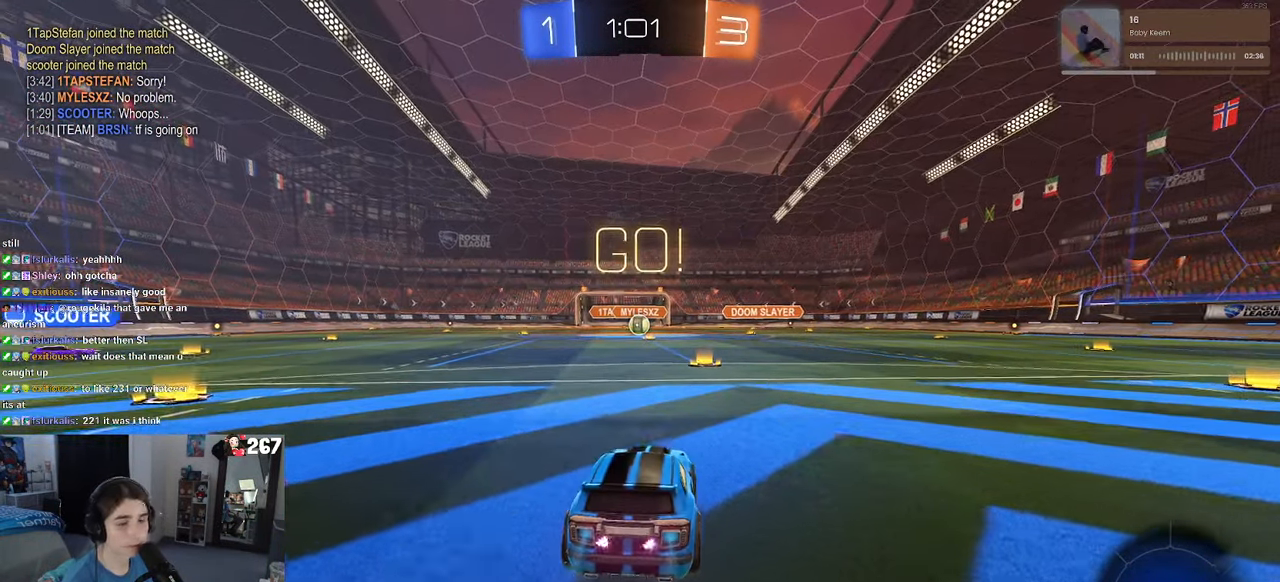
{"buttons": ["R2"], "left_stick": "up-left", "right_stick": "center", "events": [[217, "left_stick", "right"], [383, "CROSS", "down"], [383, "left_stick", "up"], [450, "left_stick", "up-left"], [466, "CROSS", "up"]]}
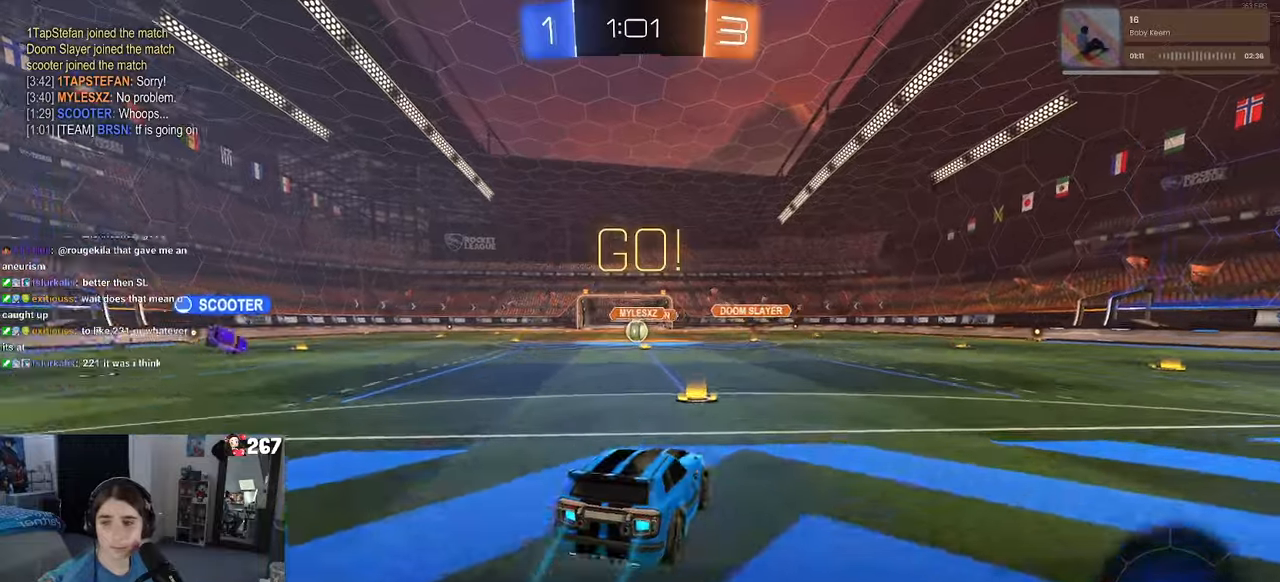
{"buttons": ["SQUARE", "R2"], "left_stick": "down-left", "right_stick": "center", "events": [[16, "CROSS", "down"], [83, "SQUARE", "down"], [116, "CROSS", "up"], [116, "left_stick", "down"], [350, "left_stick", "down-left"]]}
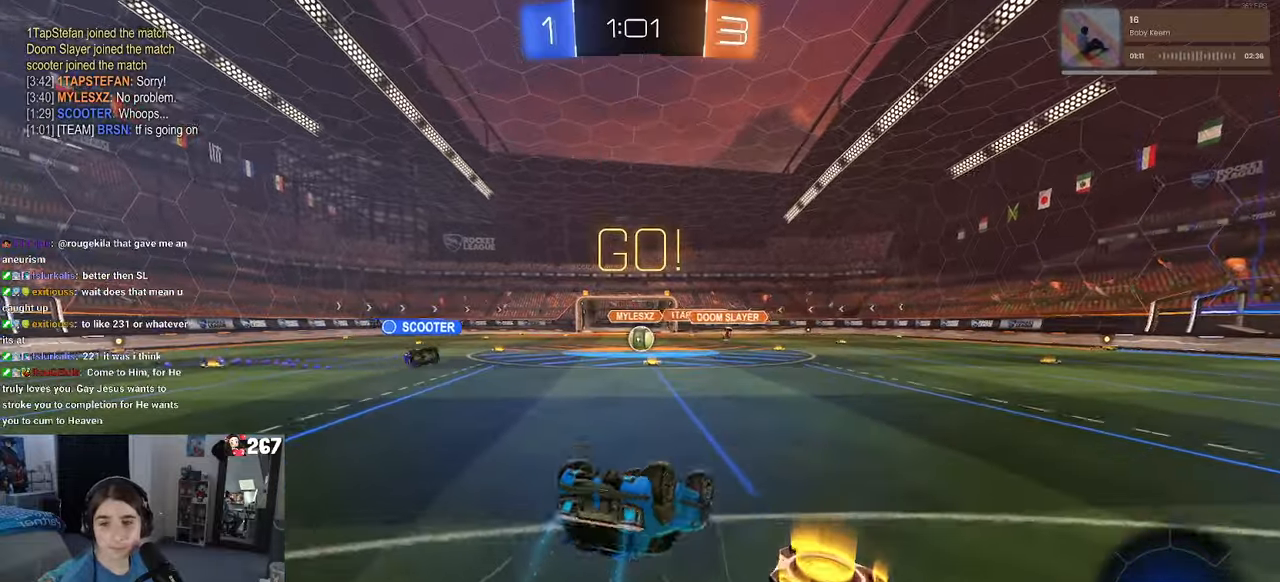
{"buttons": ["R2"], "left_stick": "center", "right_stick": "center", "events": [[450, "SQUARE", "up"], [483, "left_stick", "center"]]}
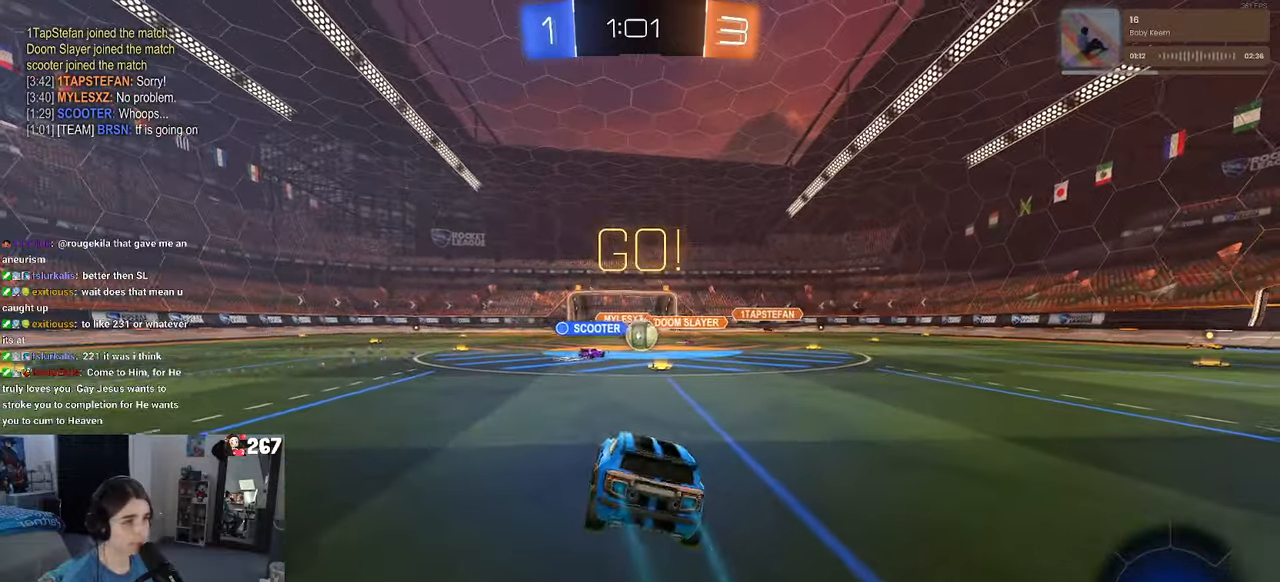
{"buttons": ["R2"], "left_stick": "center", "right_stick": "center", "events": []}
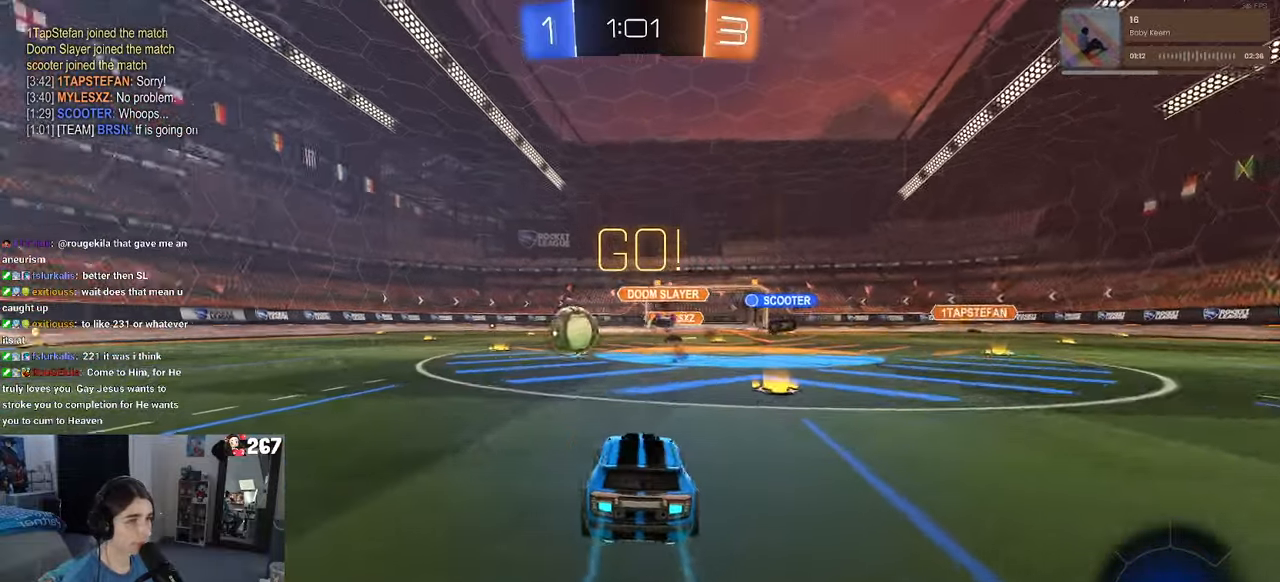
{"buttons": ["R1", "R2"], "left_stick": "center", "right_stick": "center", "events": [[16, "left_stick", "left"], [83, "R1", "down"], [400, "TRIANGLE", "down"], [433, "left_stick", "center"], [500, "TRIANGLE", "up"]]}
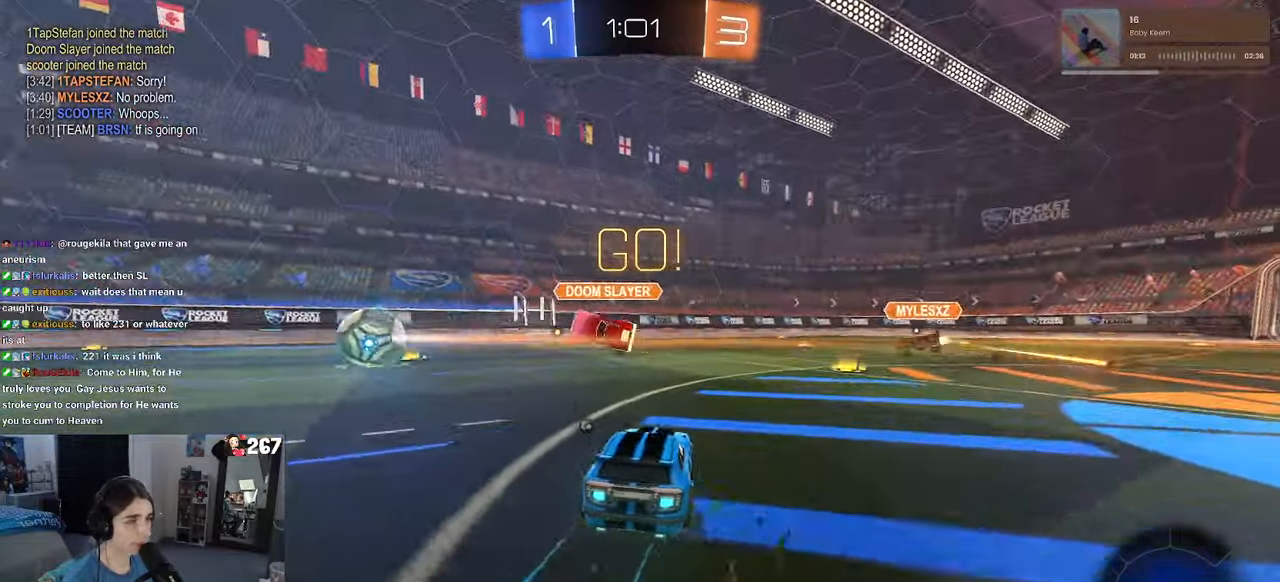
{"buttons": ["R1", "R2"], "left_stick": "center", "right_stick": "center", "events": [[116, "left_stick", "left"], [316, "left_stick", "center"]]}
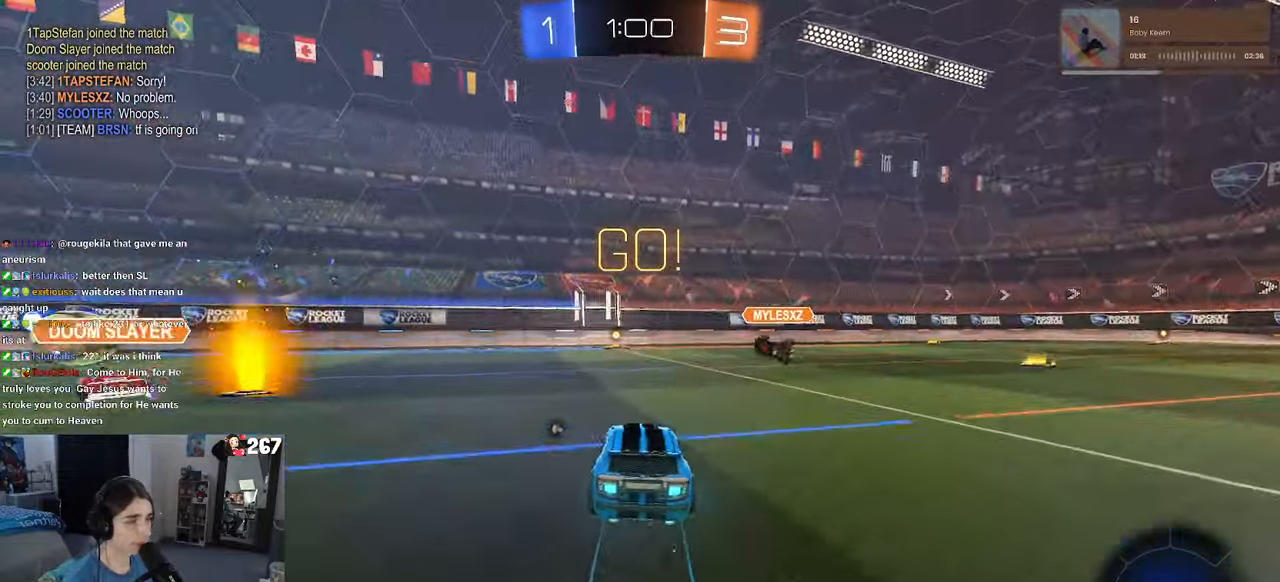
{"buttons": ["R2"], "left_stick": "left", "right_stick": "center", "events": [[100, "TRIANGLE", "down"], [150, "left_stick", "left"], [183, "R1", "up"], [183, "TRIANGLE", "up"]]}
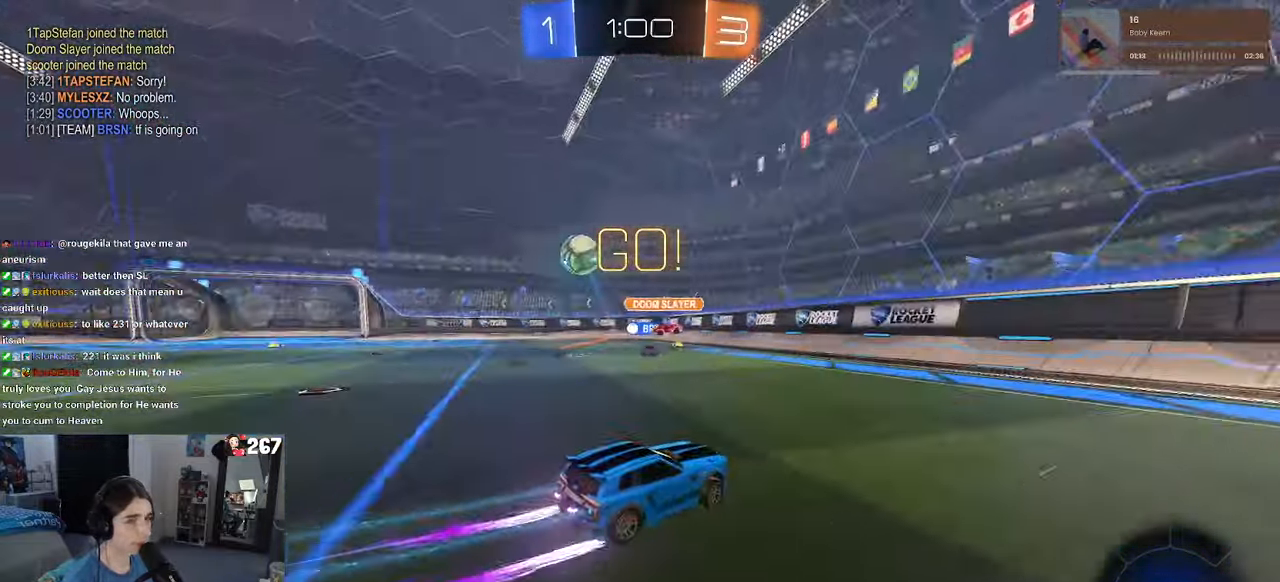
{"buttons": ["R2"], "left_stick": "center", "right_stick": "center", "events": [[233, "TRIANGLE", "down"], [350, "TRIANGLE", "up"], [416, "left_stick", "center"]]}
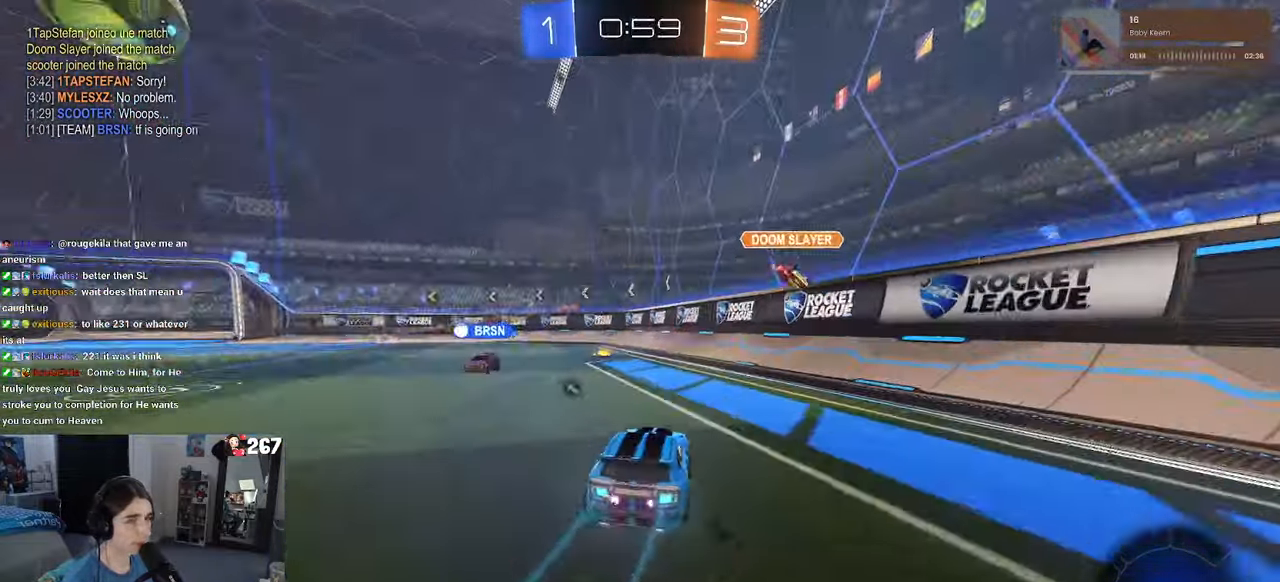
{"buttons": ["R2"], "left_stick": "center", "right_stick": "center", "events": [[66, "left_stick", "left"], [233, "left_stick", "center"], [266, "TRIANGLE", "down"], [383, "TRIANGLE", "up"]]}
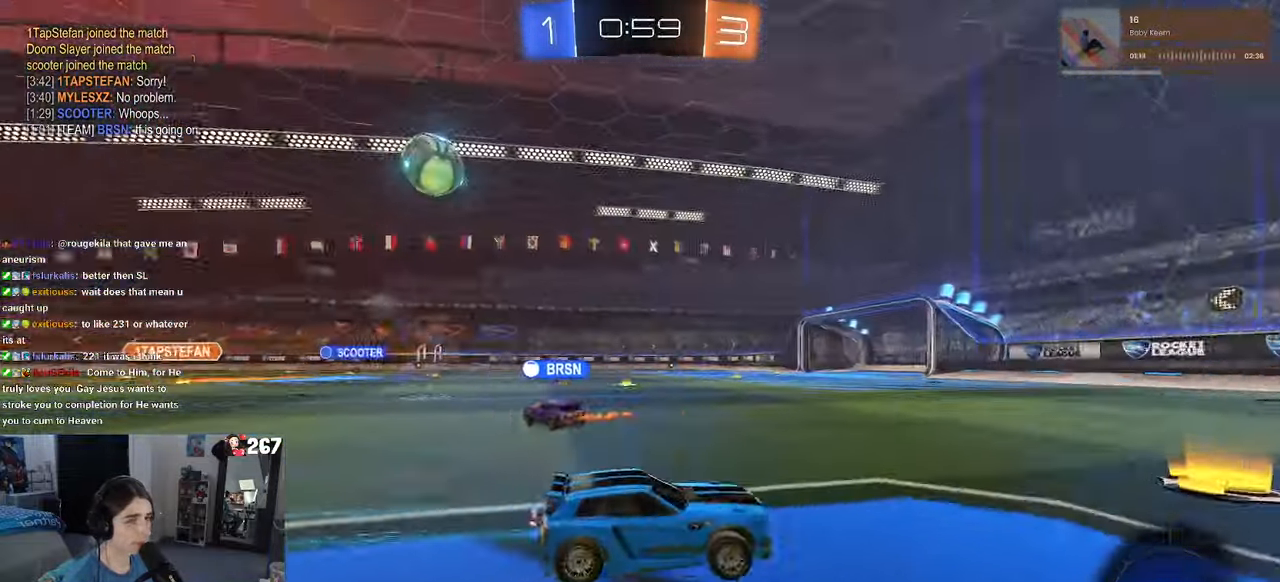
{"buttons": ["R2"], "left_stick": "left", "right_stick": "center", "events": [[400, "left_stick", "left"]]}
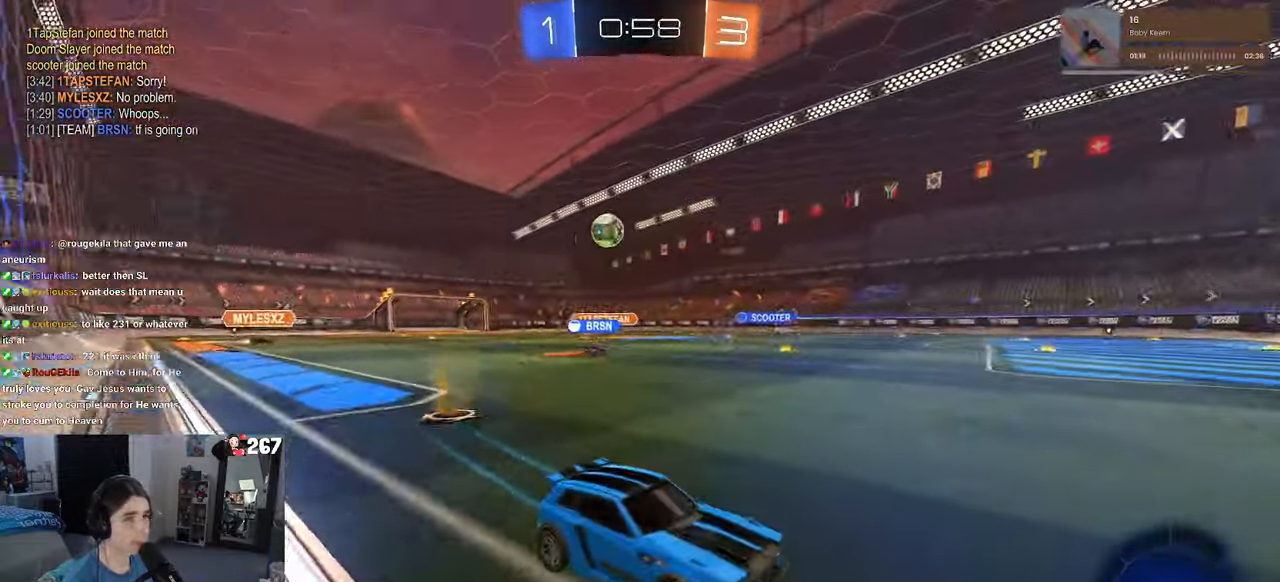
{"buttons": ["R2"], "left_stick": "center", "right_stick": "center", "events": [[467, "left_stick", "center"]]}
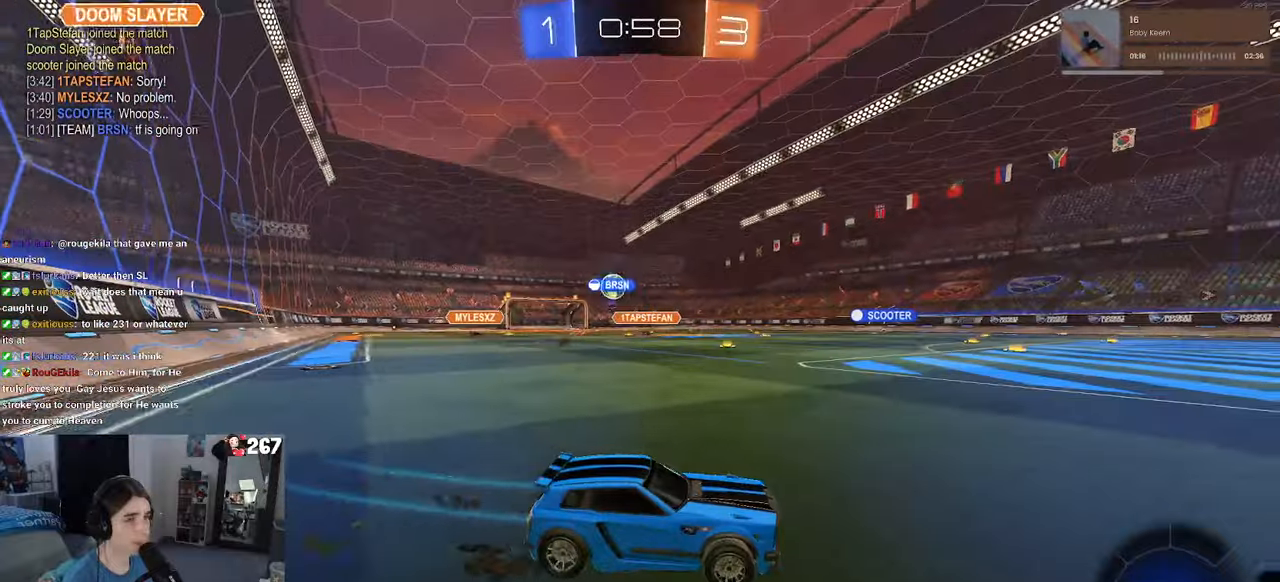
{"buttons": ["R1", "R2"], "left_stick": "center", "right_stick": "center", "events": [[83, "left_stick", "left"], [350, "R1", "down"], [450, "left_stick", "center"]]}
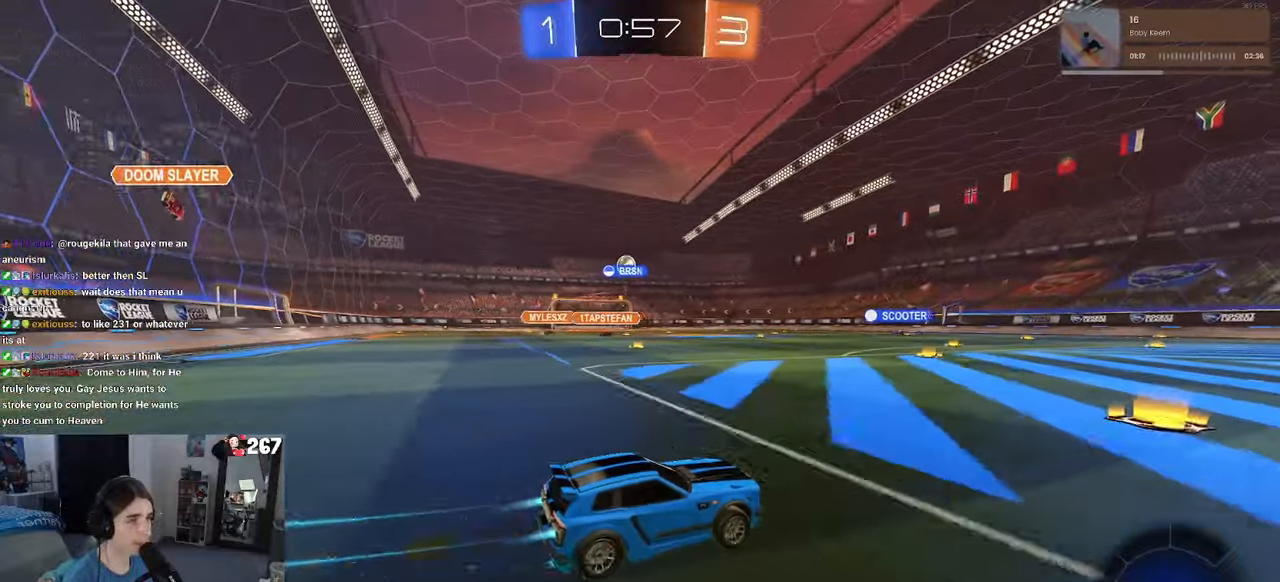
{"buttons": ["R2"], "left_stick": "center", "right_stick": "center", "events": [[150, "left_stick", "left"], [250, "left_stick", "center"], [317, "left_stick", "right"], [500, "R1", "up"], [500, "left_stick", "center"]]}
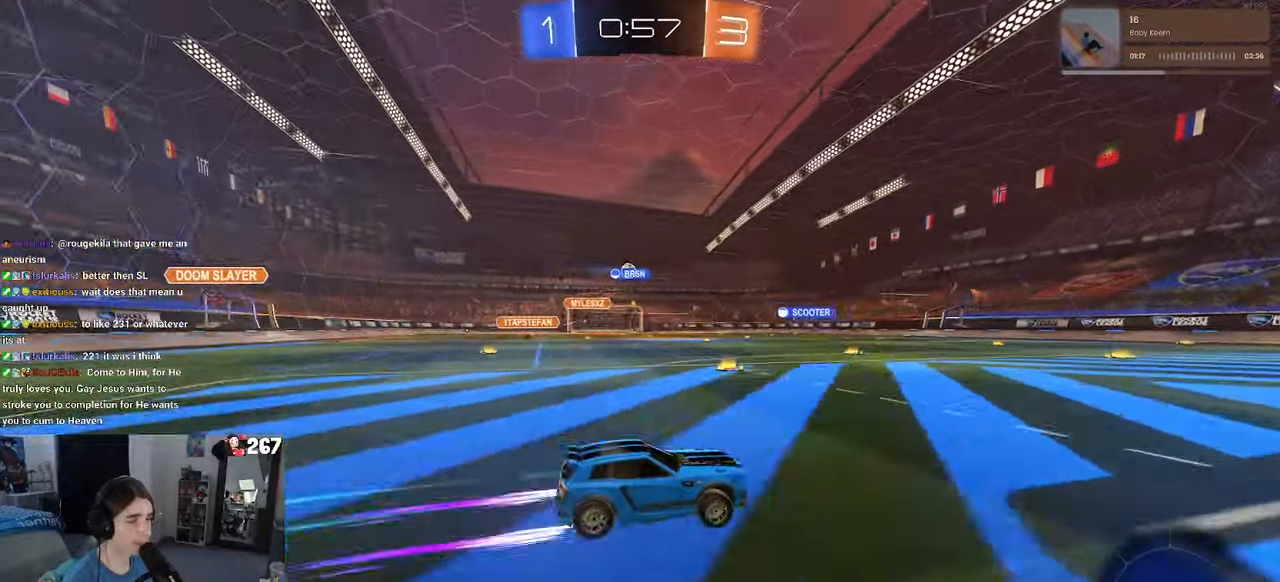
{"buttons": ["R2"], "left_stick": "center", "right_stick": "center", "events": []}
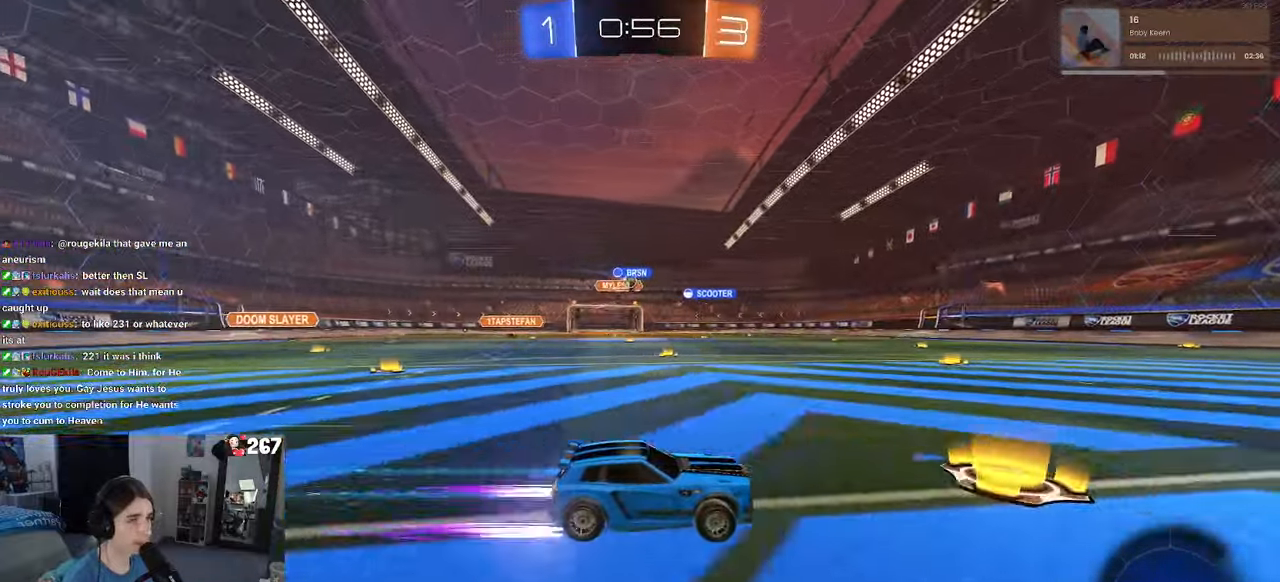
{"buttons": ["R2"], "left_stick": "center", "right_stick": "center", "events": []}
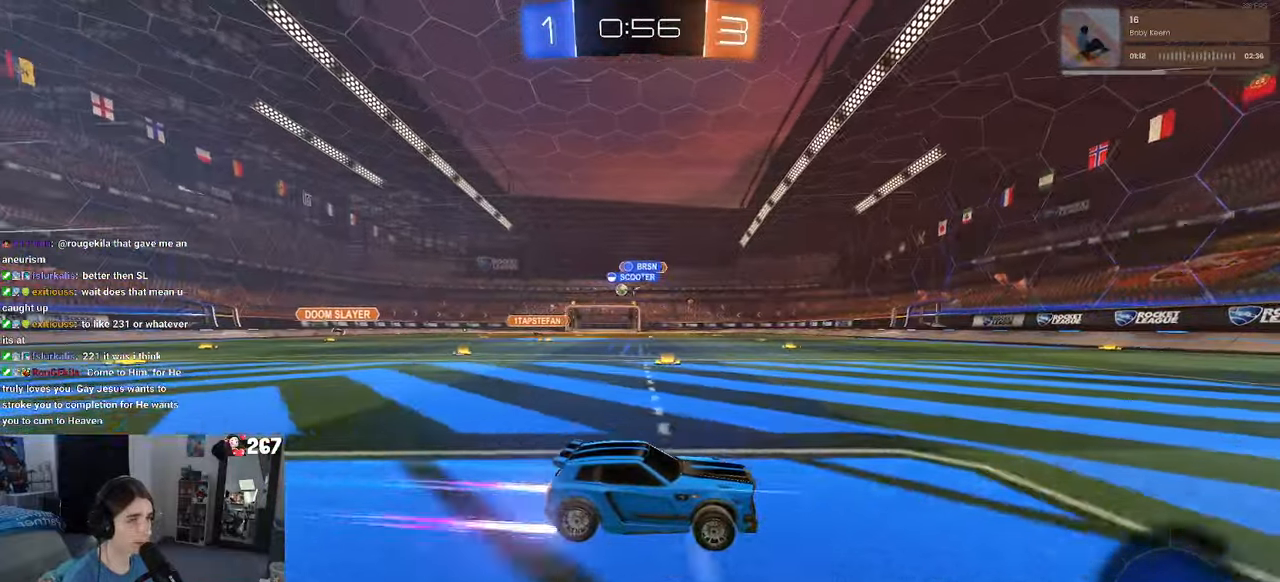
{"buttons": ["R2"], "left_stick": "center", "right_stick": "center", "events": []}